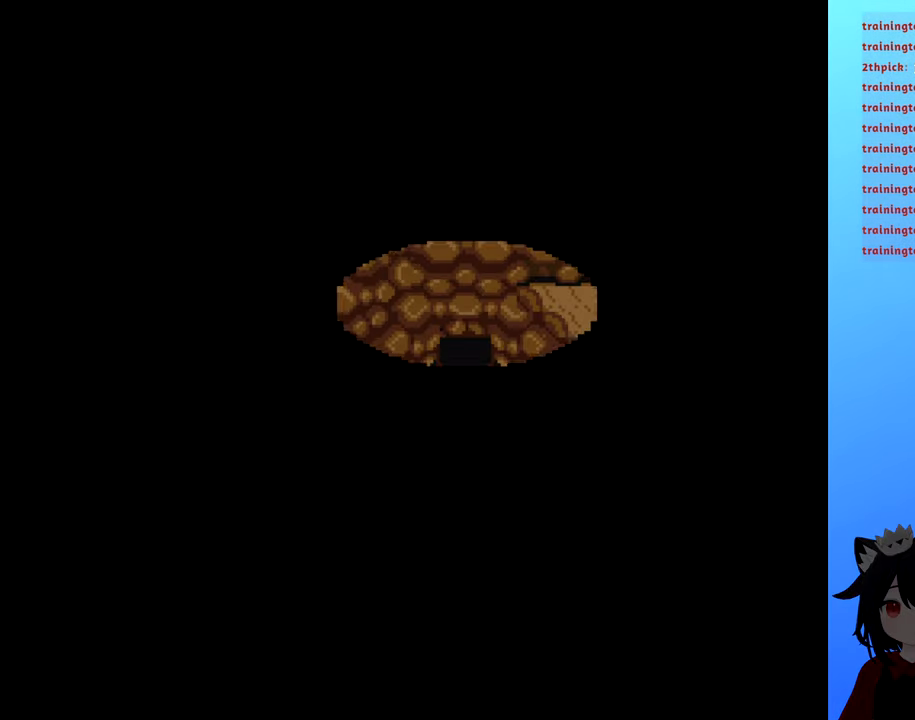
Gameplay with a controller (Nintendo layout); each line is a JSON object with the inputs held at the frame after it. "events" lists button and stick changes between this image and that frame as [ms after this image, input, new state], when the widget could be followed in between. Not read: L3 R3.
{"buttons": [], "events": []}
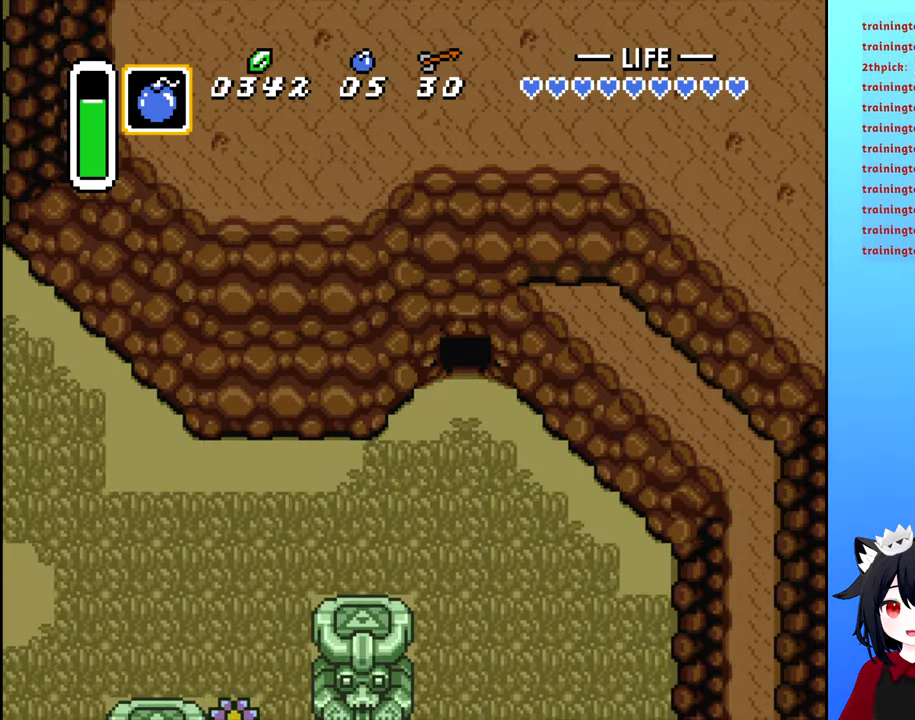
{"buttons": ["DPAD_DOWN"], "events": [[216, "DPAD_DOWN", "down"]]}
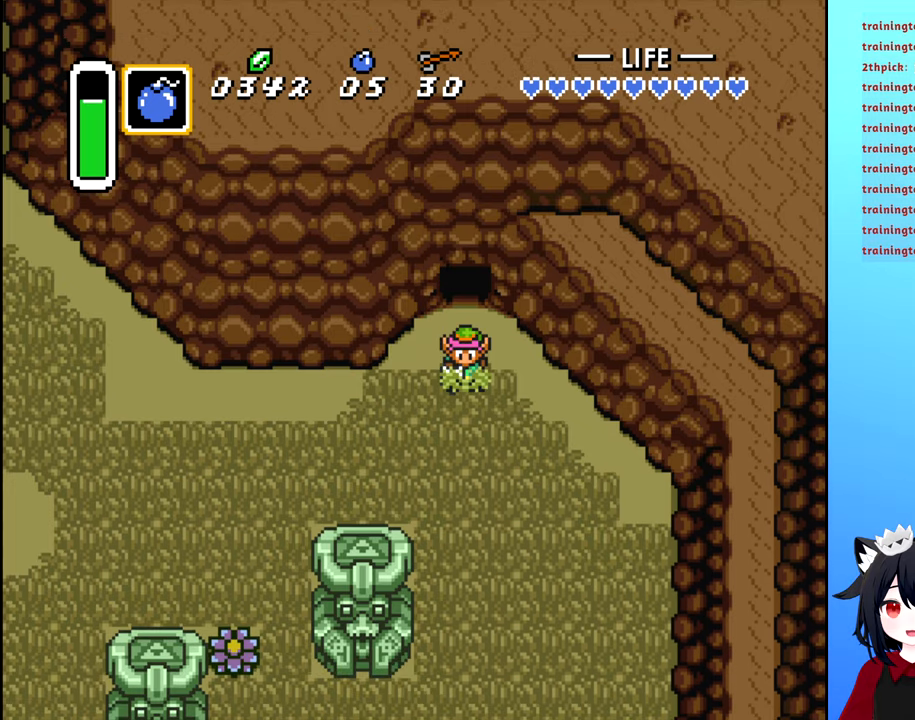
{"buttons": ["DPAD_DOWN"], "events": []}
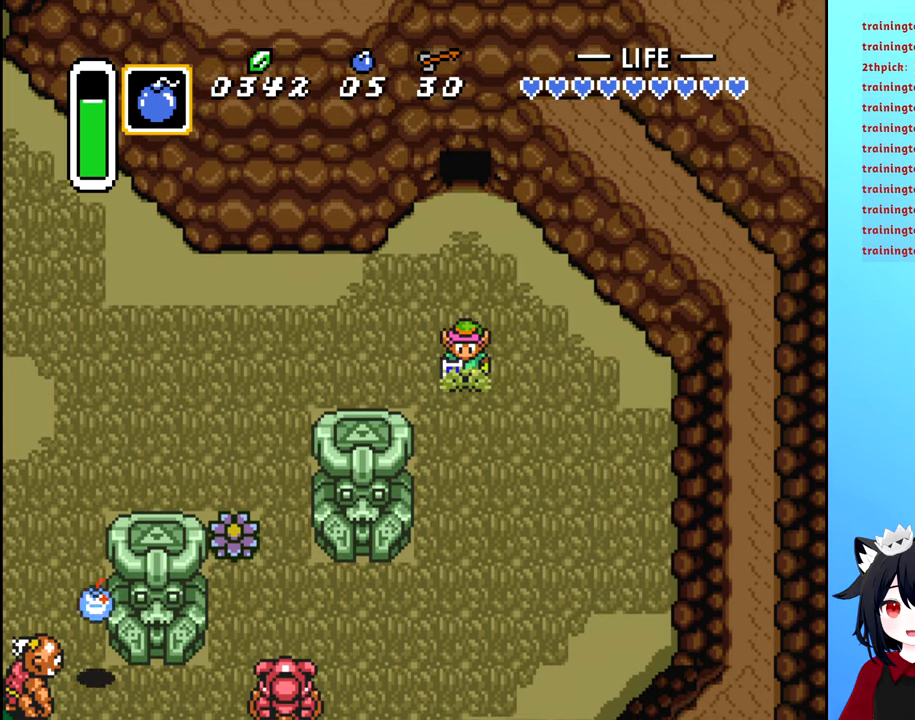
{"buttons": ["DPAD_DOWN"], "events": []}
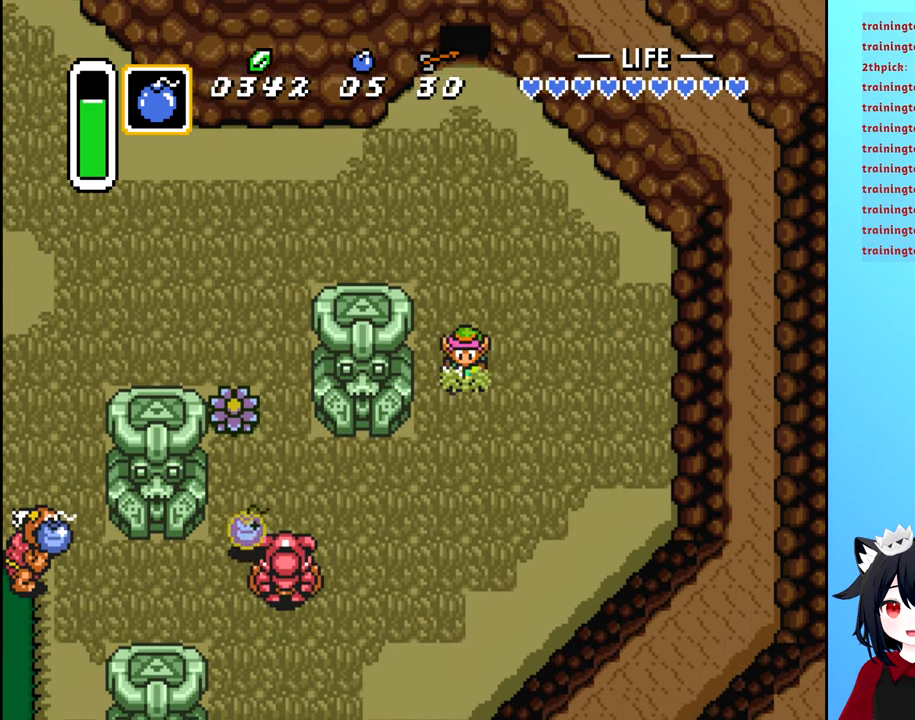
{"buttons": ["DPAD_DOWN"], "events": []}
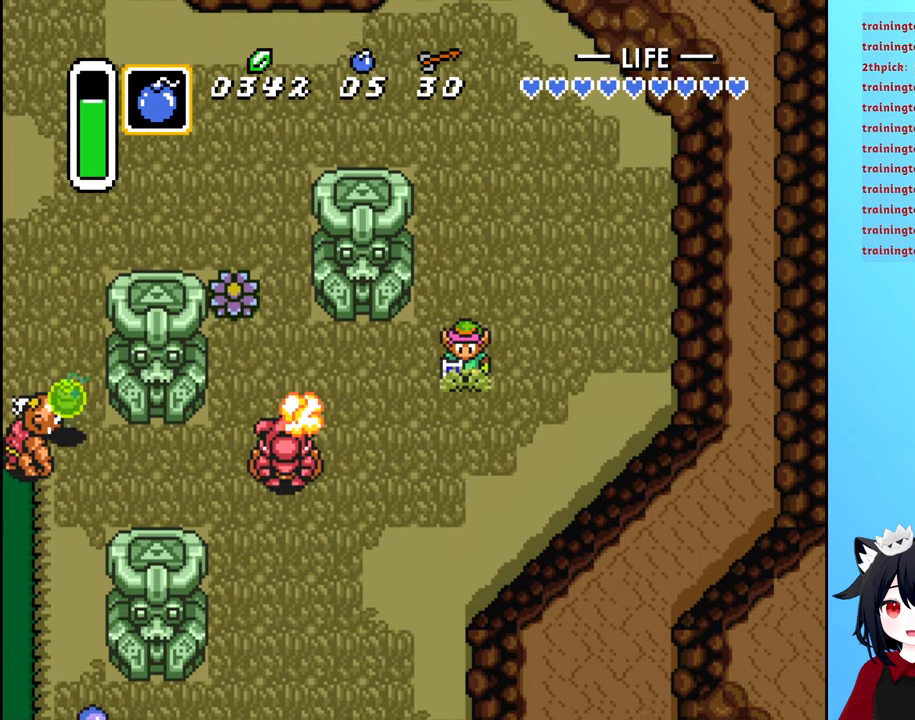
{"buttons": ["DPAD_DOWN"], "events": [[300, "DPAD_RIGHT", "down"], [416, "DPAD_RIGHT", "up"]]}
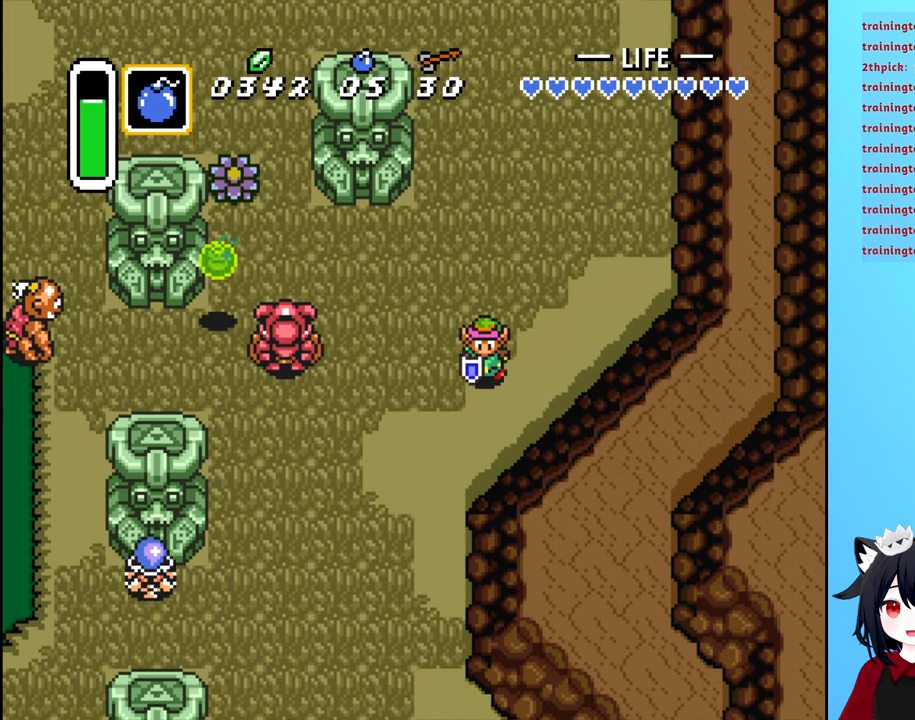
{"buttons": ["DPAD_DOWN"], "events": [[133, "DPAD_DOWN", "up"], [150, "DPAD_LEFT", "down"], [433, "DPAD_DOWN", "down"], [433, "DPAD_LEFT", "up"]]}
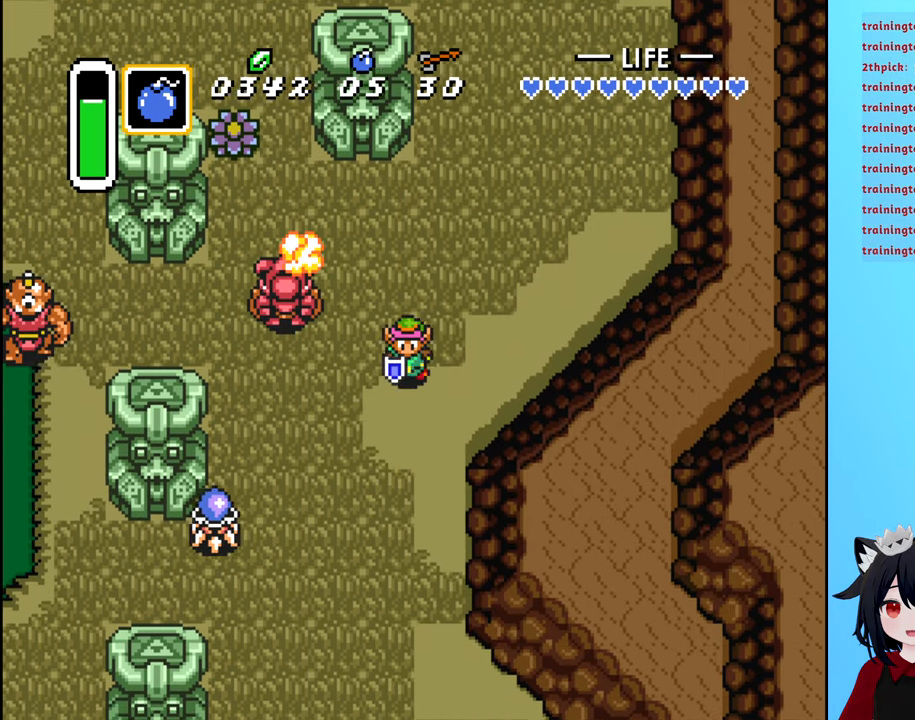
{"buttons": ["DPAD_DOWN"], "events": []}
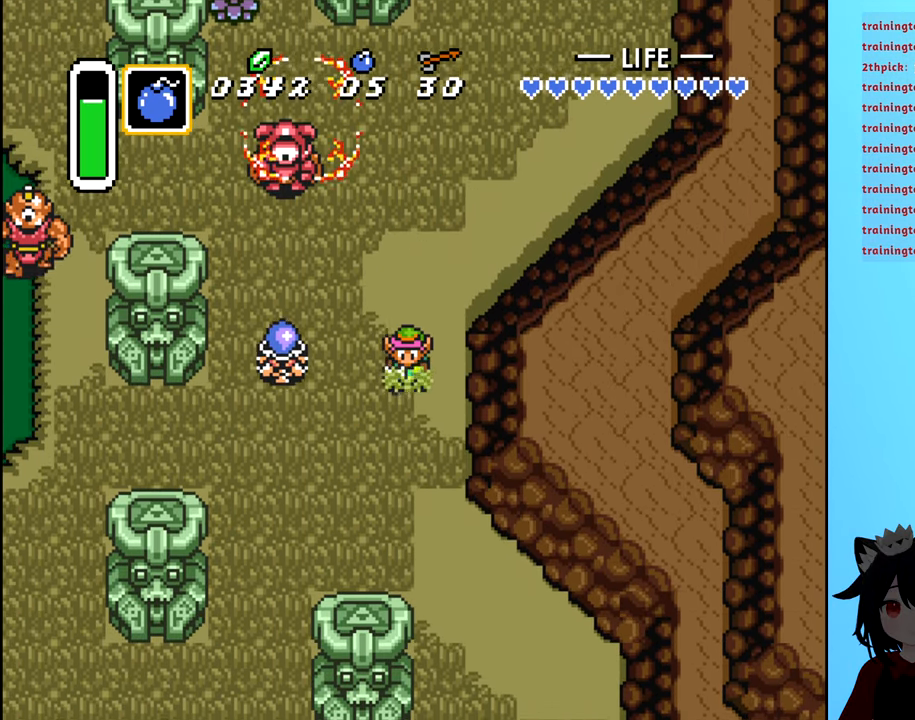
{"buttons": ["DPAD_DOWN"], "events": []}
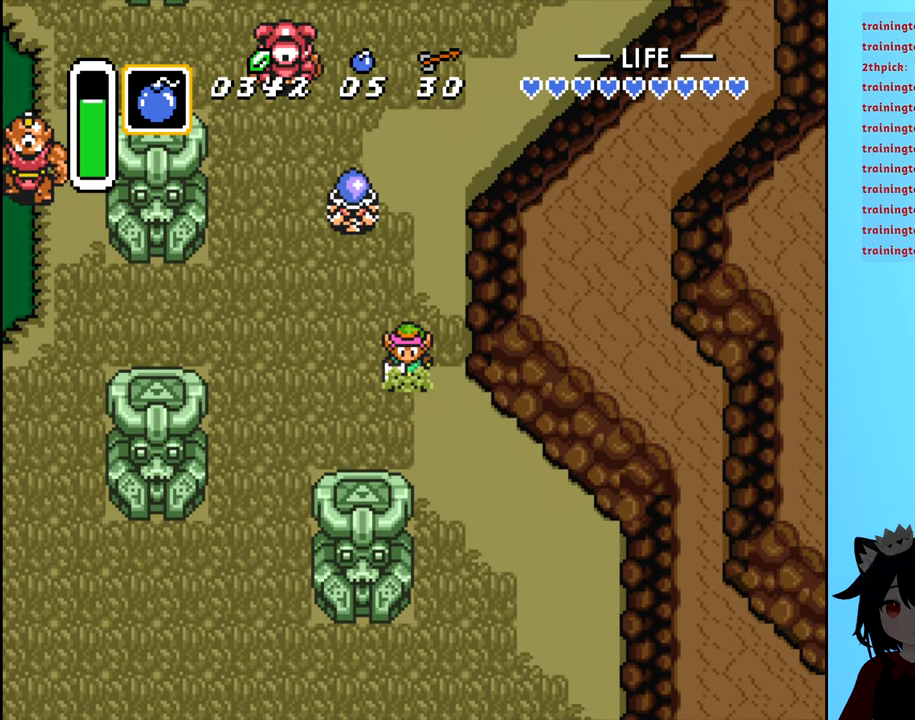
{"buttons": ["DPAD_DOWN", "DPAD_RIGHT"], "events": [[450, "DPAD_RIGHT", "down"]]}
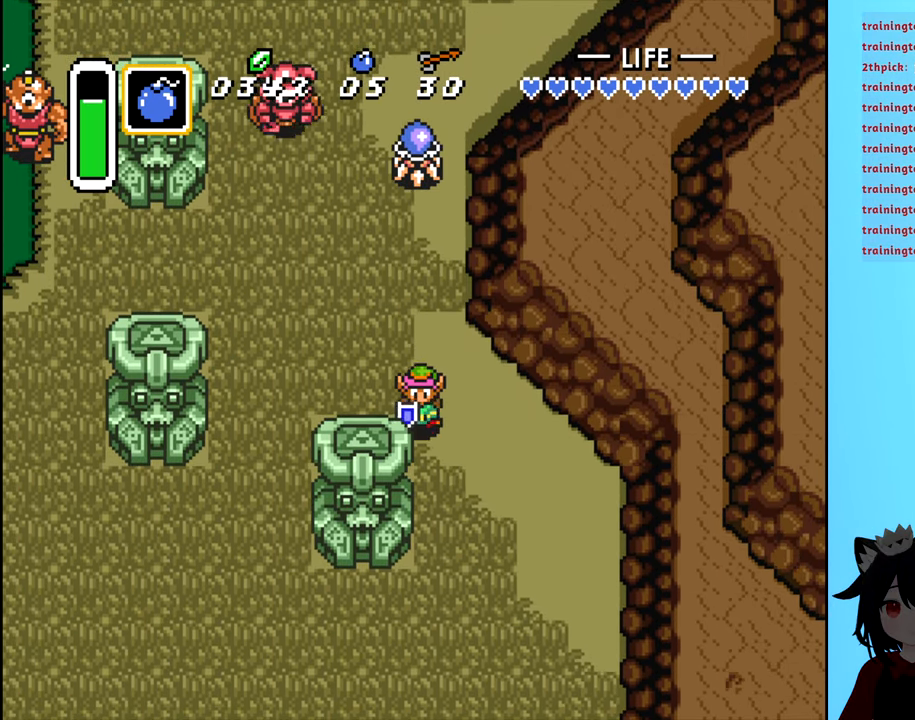
{"buttons": ["DPAD_DOWN"], "events": [[250, "DPAD_RIGHT", "up"]]}
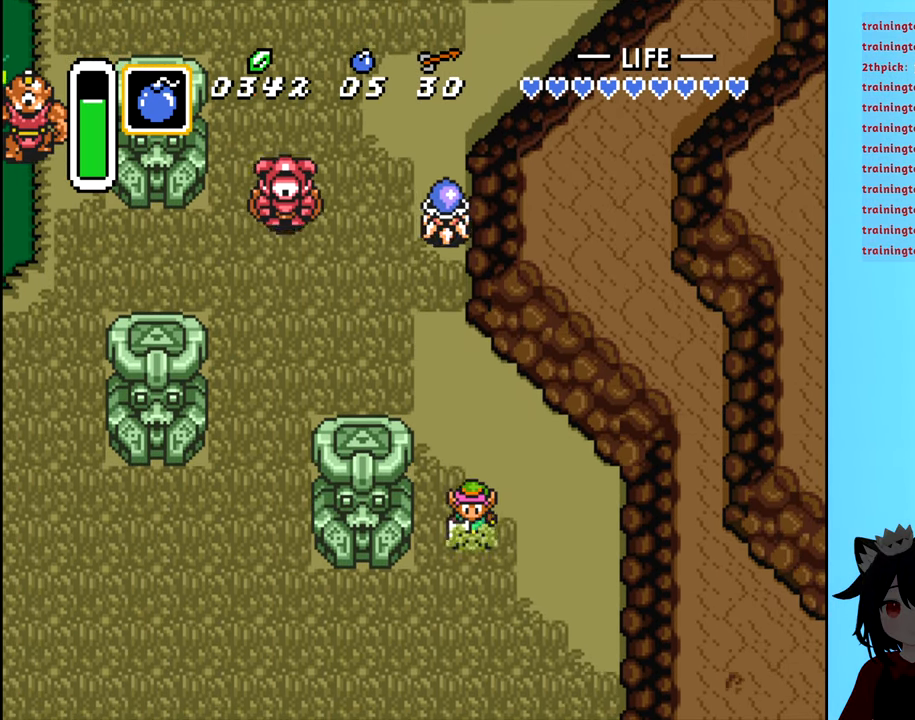
{"buttons": ["DPAD_DOWN"], "events": []}
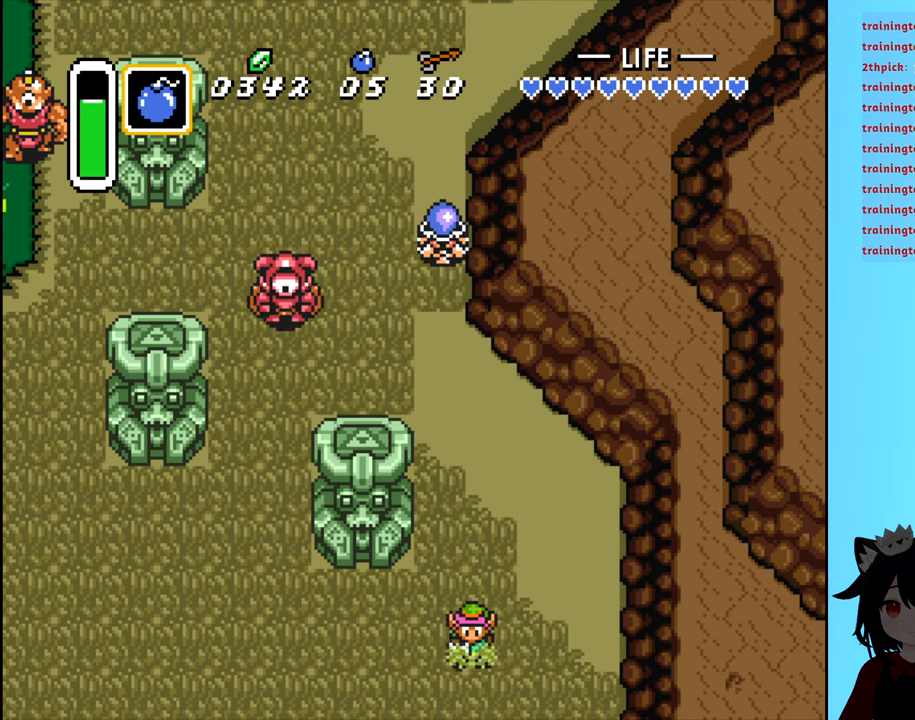
{"buttons": ["DPAD_DOWN"], "events": []}
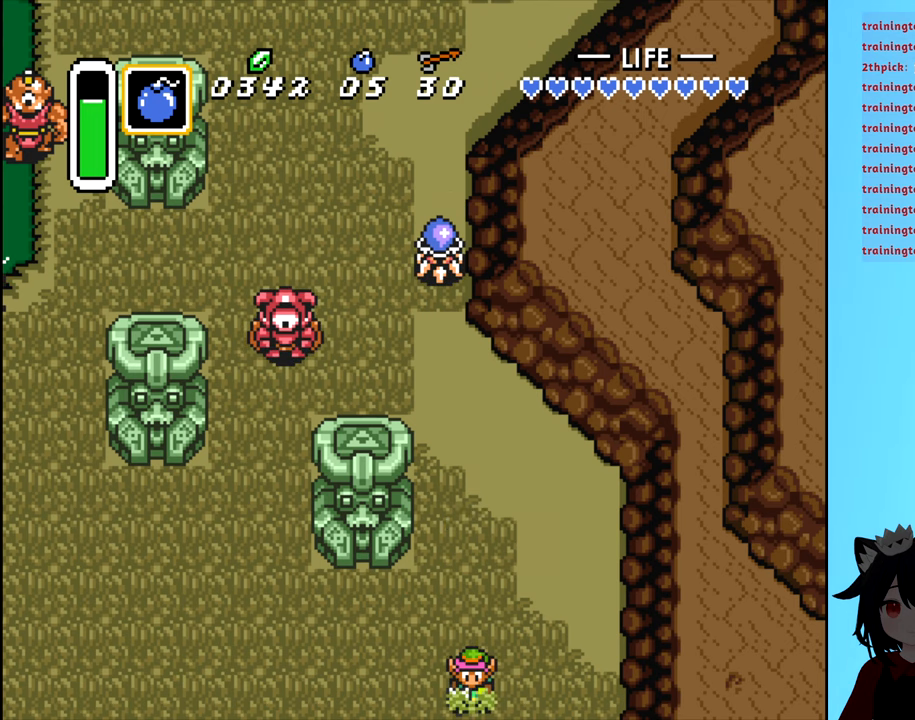
{"buttons": ["DPAD_DOWN"], "events": []}
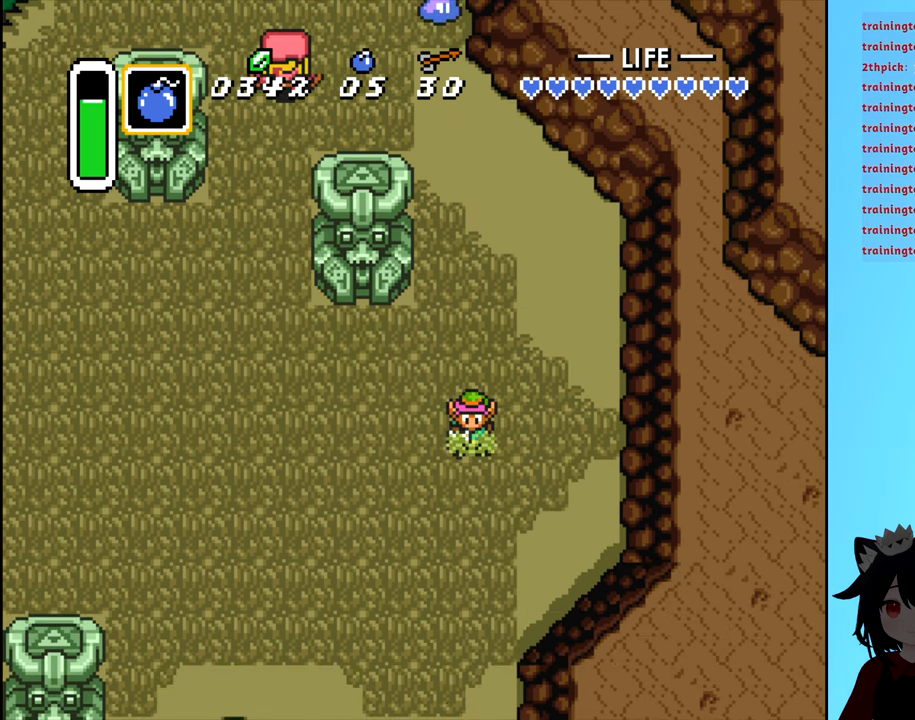
{"buttons": ["DPAD_DOWN"], "events": []}
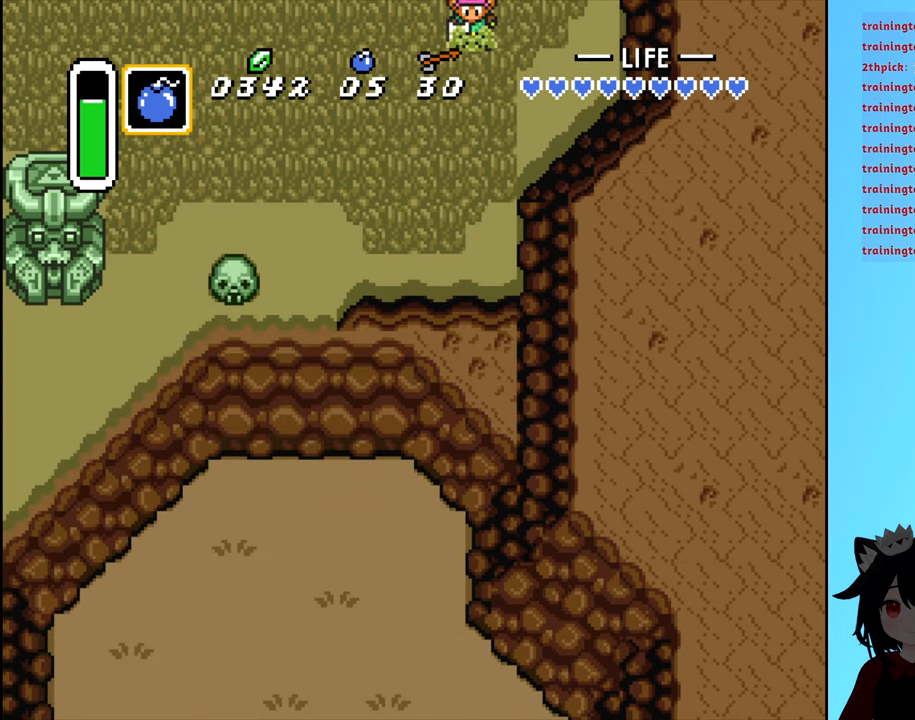
{"buttons": ["DPAD_LEFT"], "events": [[417, "DPAD_DOWN", "up"], [417, "DPAD_LEFT", "down"]]}
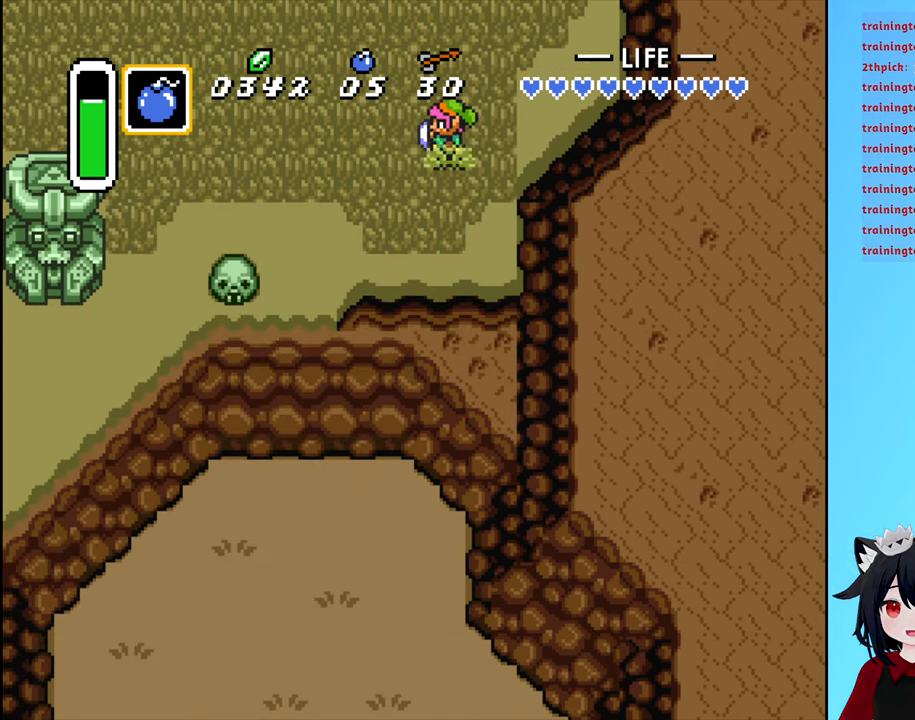
{"buttons": ["DPAD_LEFT"], "events": []}
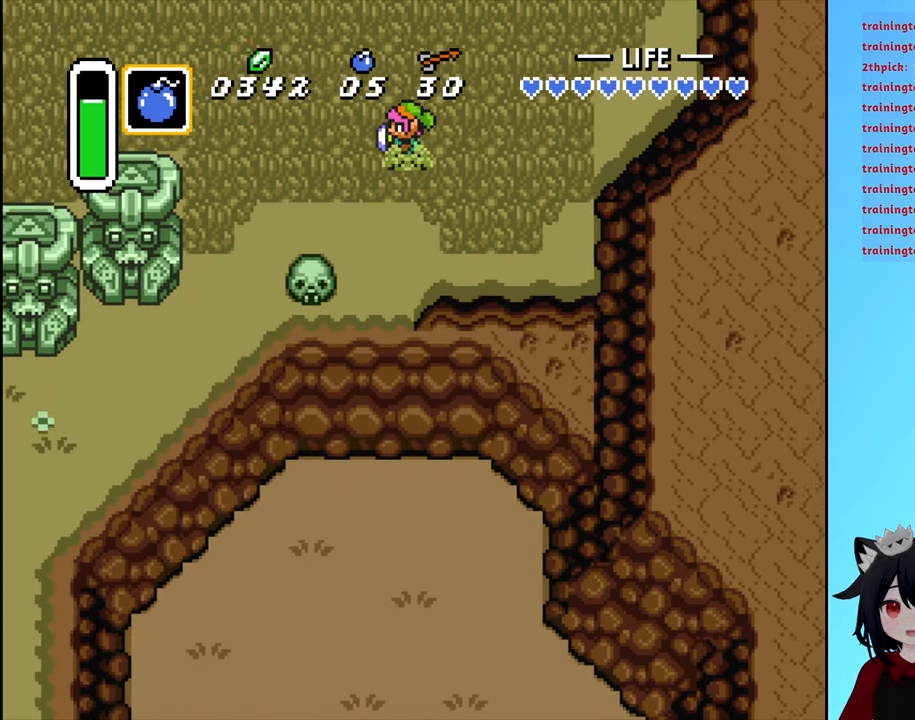
{"buttons": ["DPAD_LEFT"], "events": []}
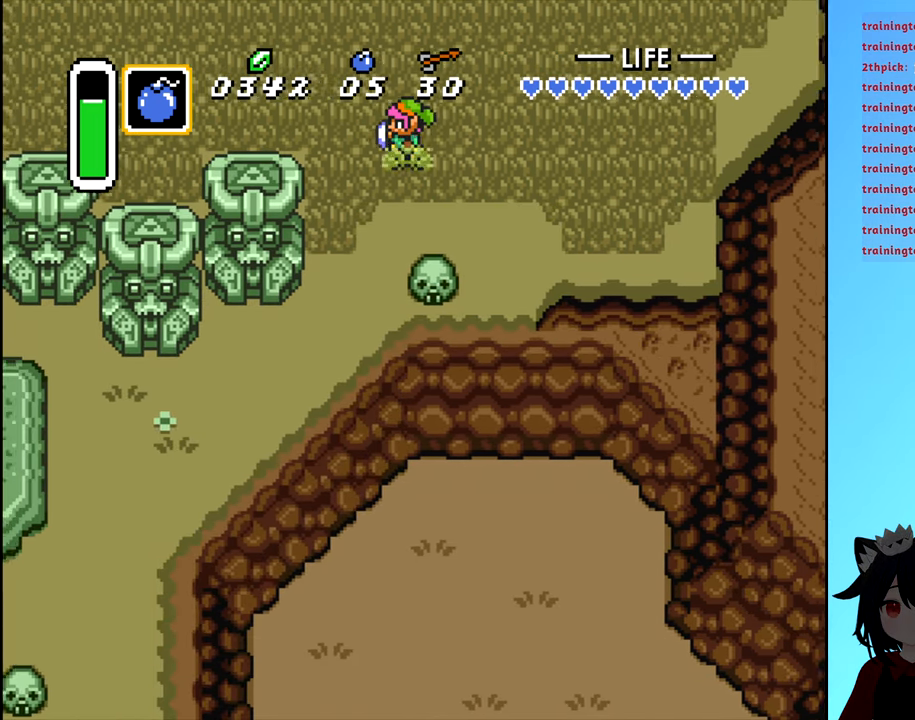
{"buttons": ["DPAD_DOWN", "DPAD_LEFT"], "events": [[33, "DPAD_DOWN", "down"], [33, "DPAD_LEFT", "up"], [383, "DPAD_LEFT", "down"]]}
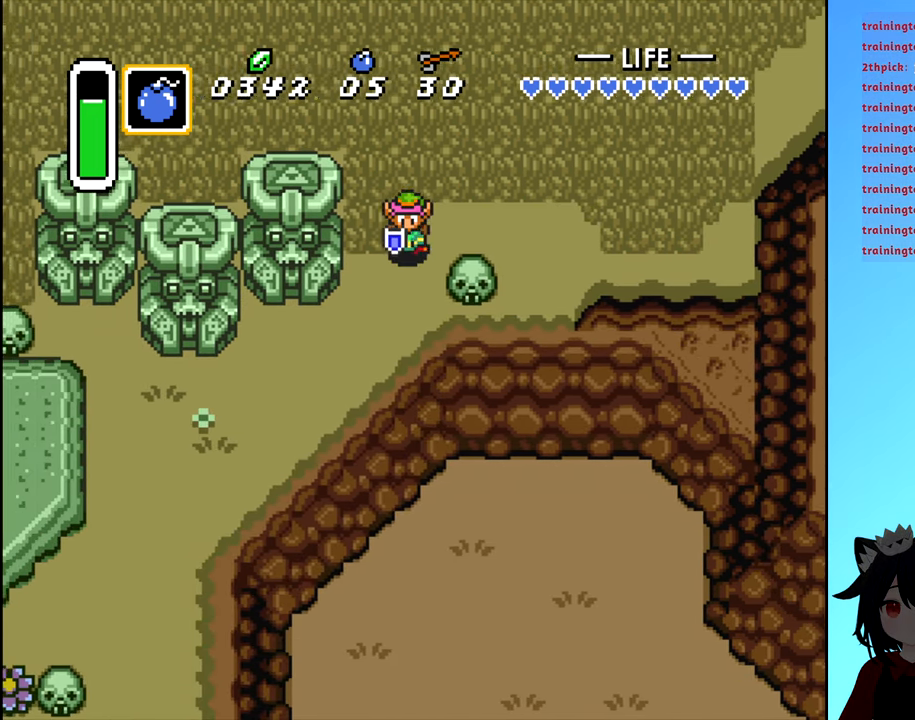
{"buttons": ["DPAD_DOWN", "DPAD_LEFT"], "events": [[83, "DPAD_LEFT", "up"], [167, "DPAD_LEFT", "down"]]}
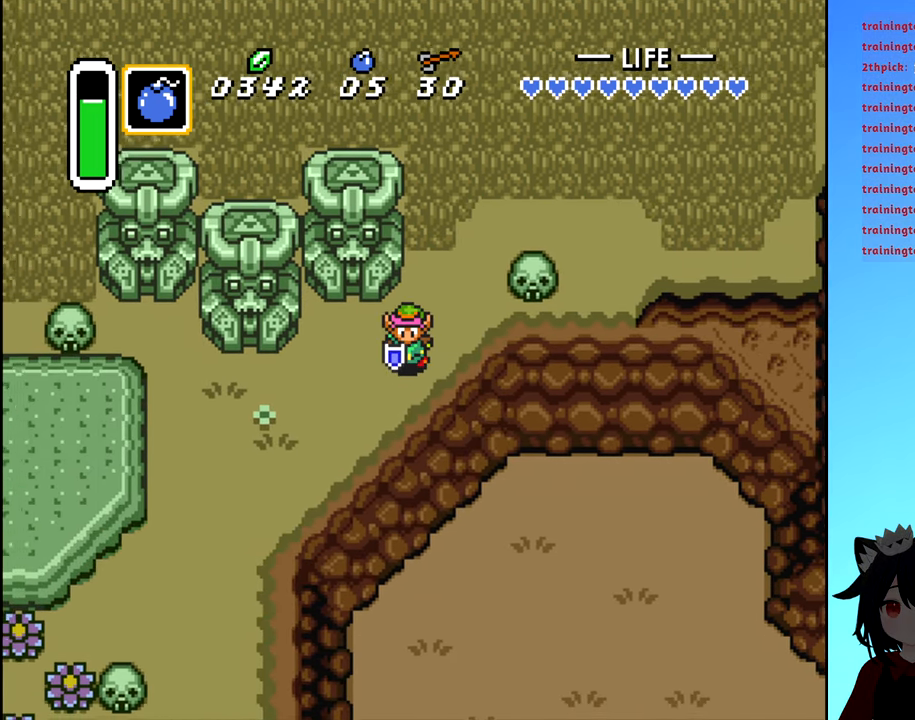
{"buttons": ["DPAD_DOWN", "DPAD_LEFT"], "events": []}
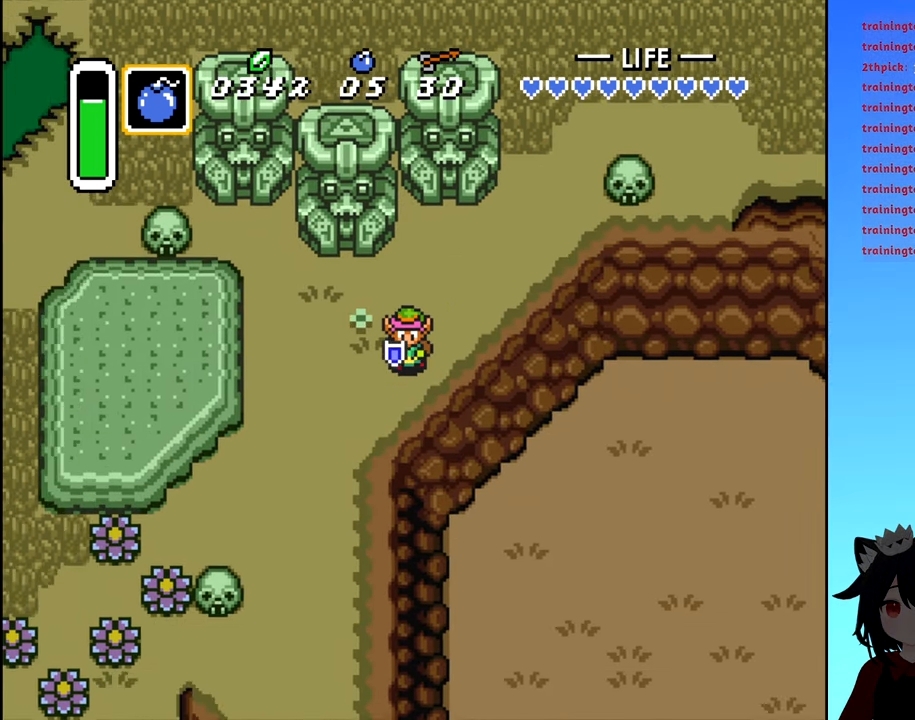
{"buttons": ["DPAD_DOWN", "DPAD_LEFT"], "events": []}
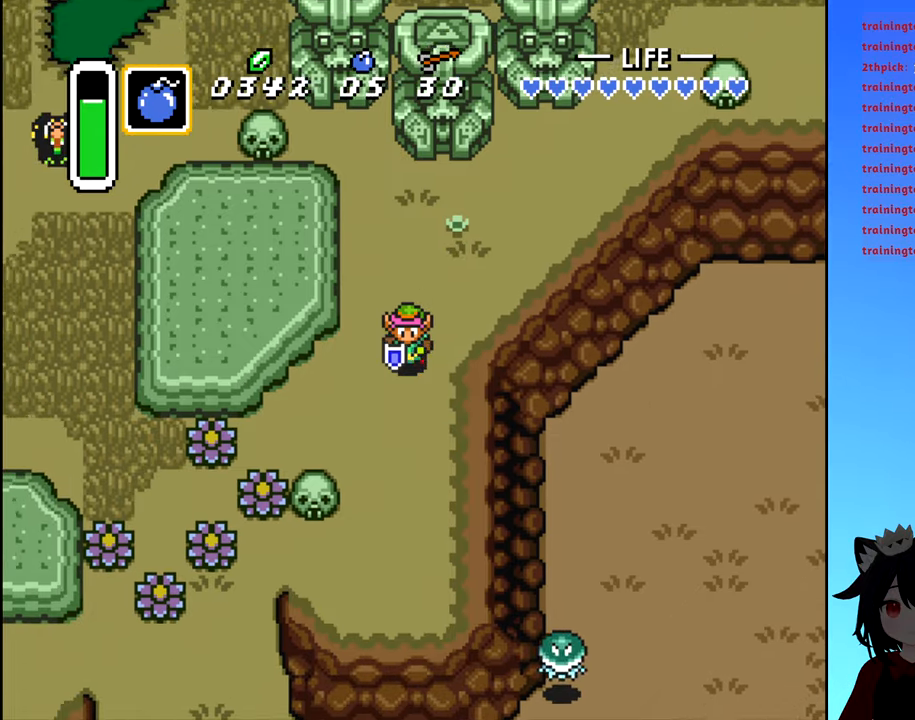
{"buttons": ["DPAD_DOWN"], "events": [[150, "DPAD_LEFT", "up"]]}
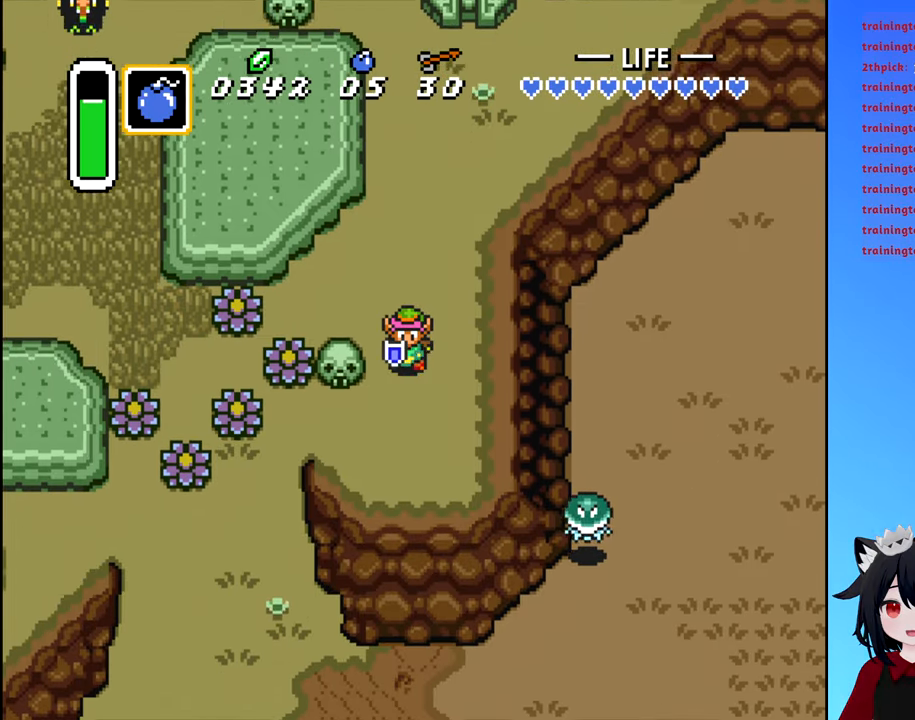
{"buttons": ["DPAD_DOWN"], "events": []}
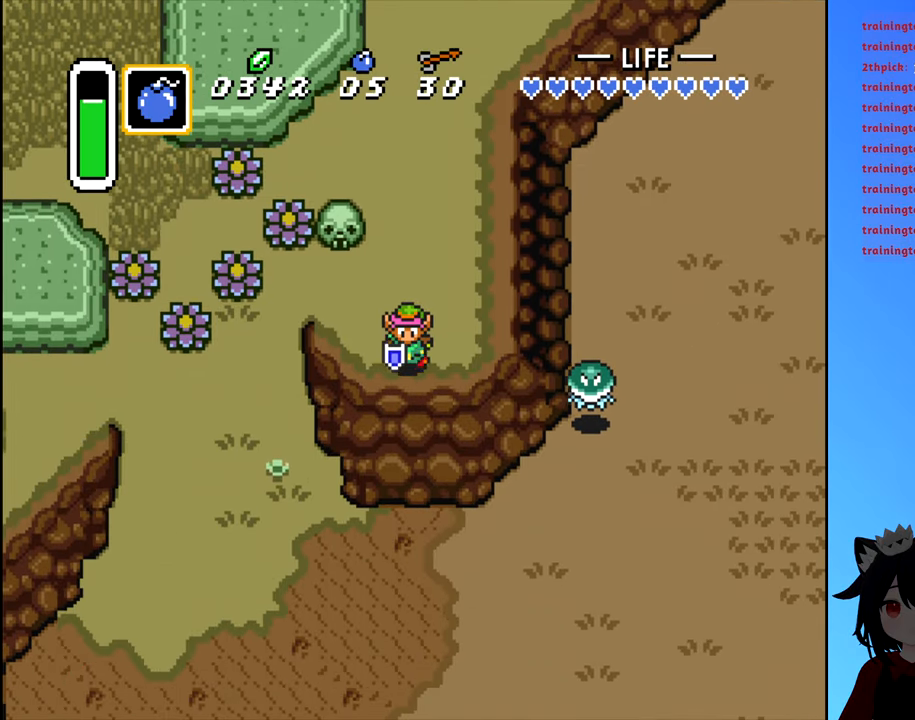
{"buttons": ["DPAD_DOWN"], "events": []}